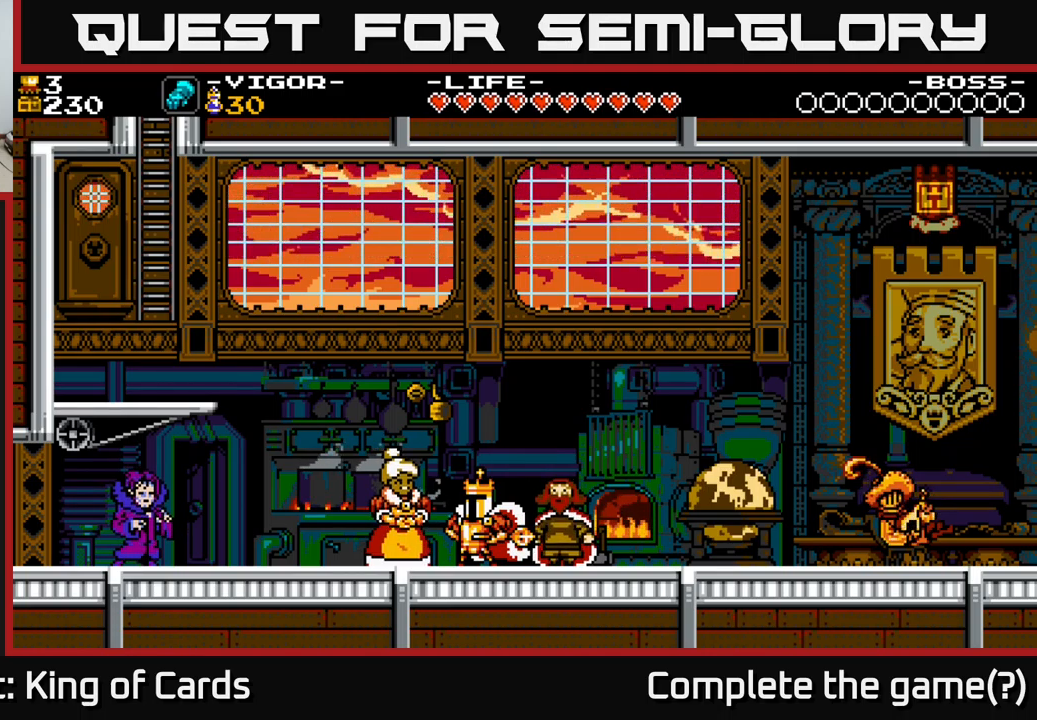
Gameplay with a controller (Xbox layout); each line is a JSON object with the inputs held at the frame after it. "events" lists button and stick changes between this image and that frame as [ms after this image, input, new state], when the widget could be followed in between. Not read: left_stick.
{"buttons": ["DPAD_LEFT"], "right_stick": "center", "events": [[384, "DPAD_LEFT", "down"]]}
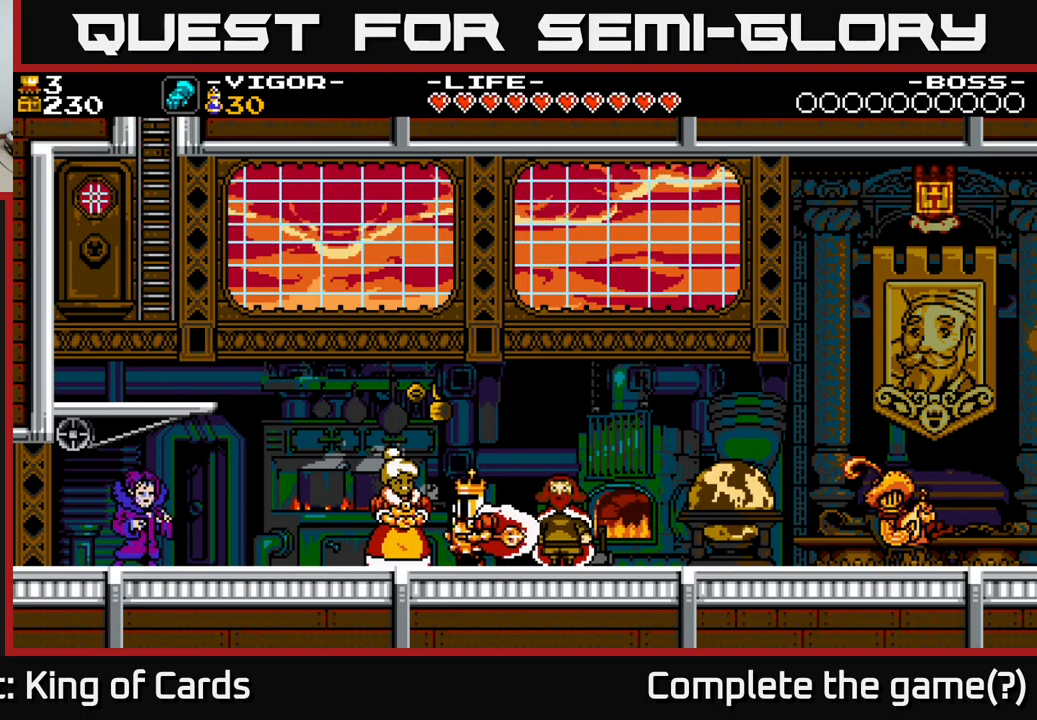
{"buttons": [], "right_stick": "center", "events": [[200, "DPAD_LEFT", "up"], [317, "DPAD_UP", "down"], [484, "DPAD_UP", "up"]]}
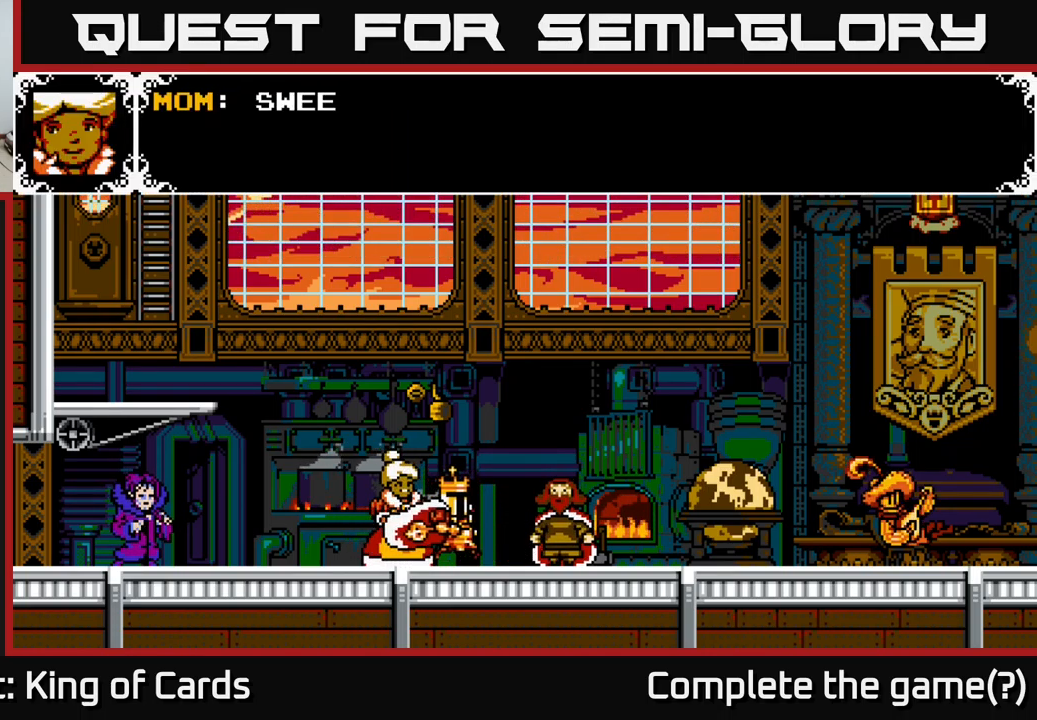
{"buttons": [], "right_stick": "center", "events": []}
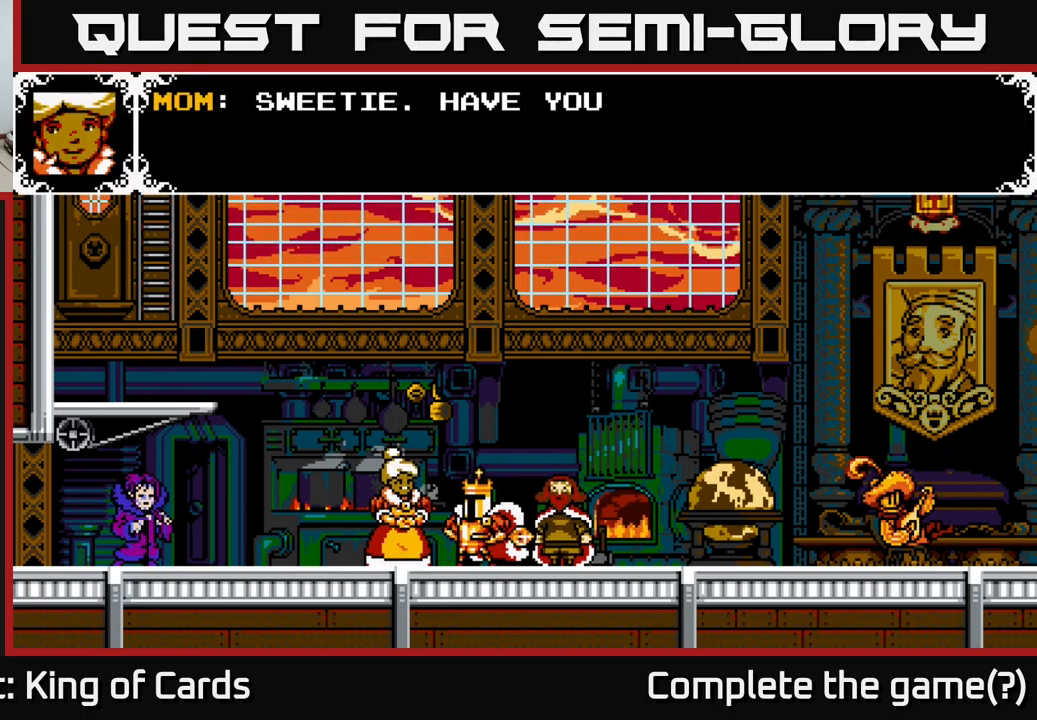
{"buttons": [], "right_stick": "center", "events": []}
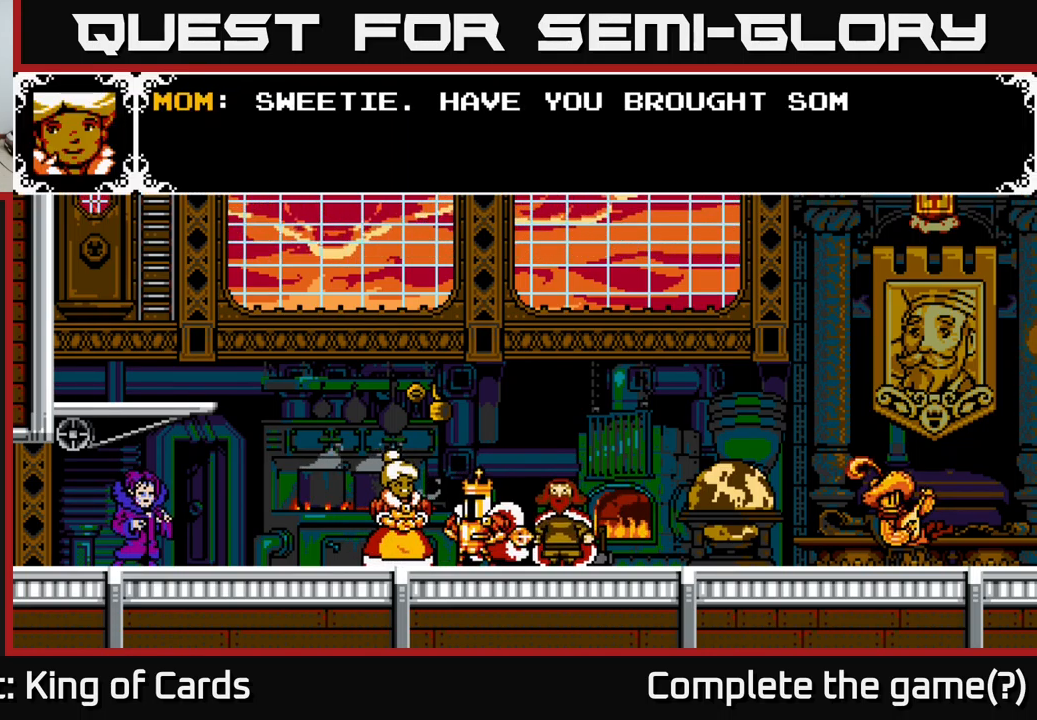
{"buttons": [], "right_stick": "center", "events": [[100, "A", "down"], [284, "A", "up"]]}
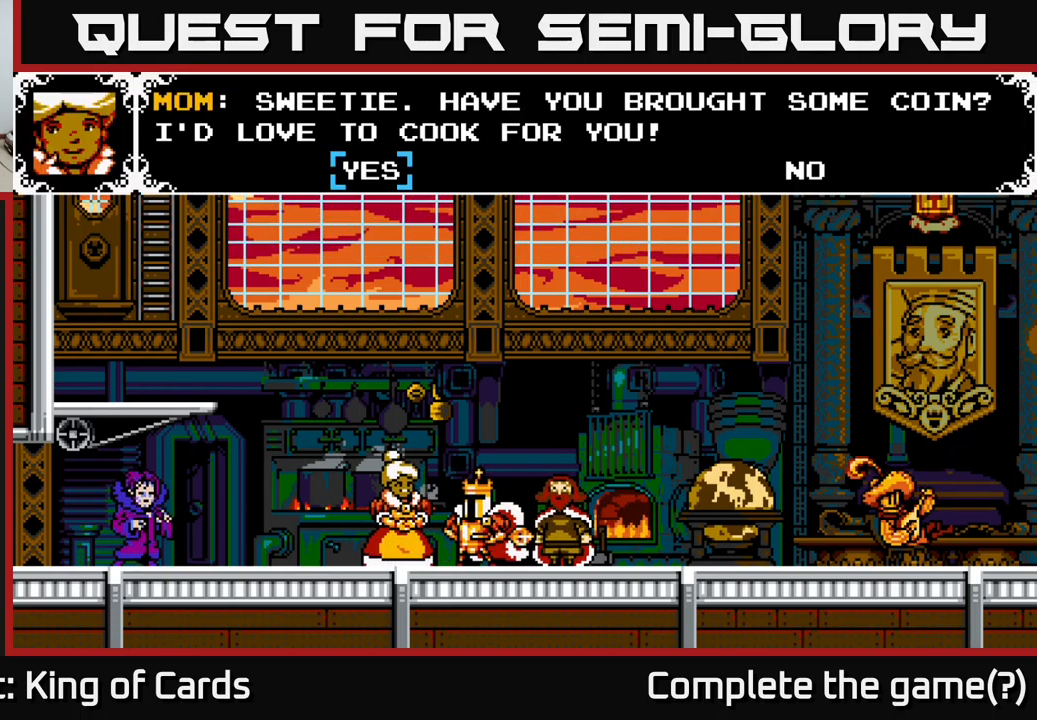
{"buttons": [], "right_stick": "center", "events": [[284, "A", "down"], [367, "A", "up"]]}
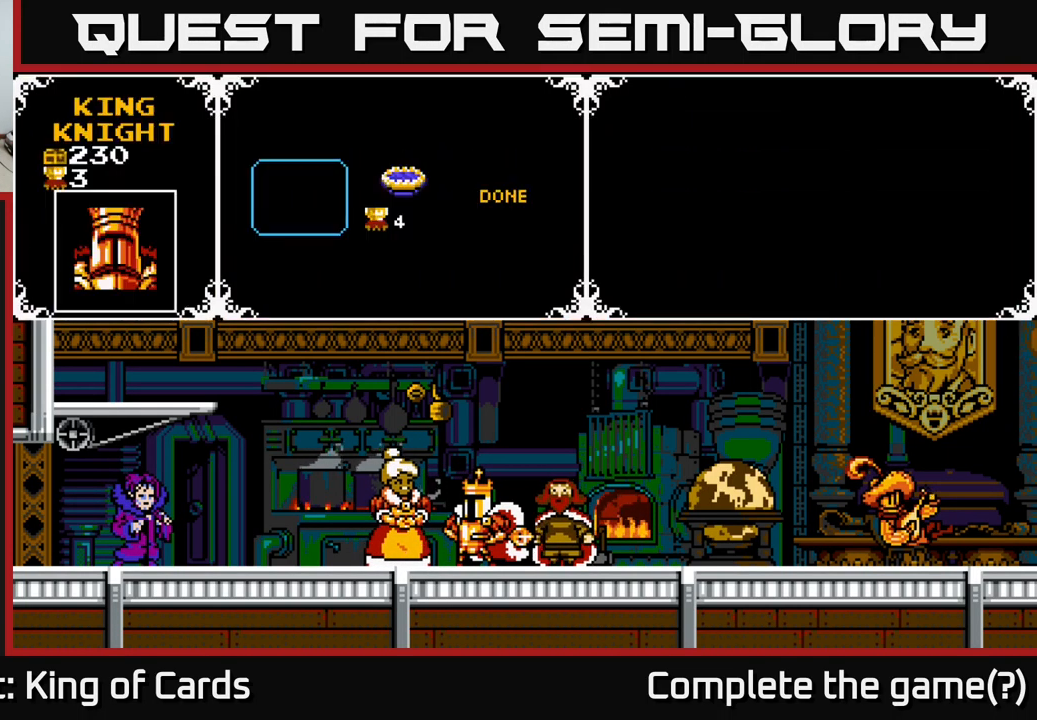
{"buttons": ["DPAD_RIGHT"], "right_stick": "center", "events": [[484, "DPAD_RIGHT", "down"]]}
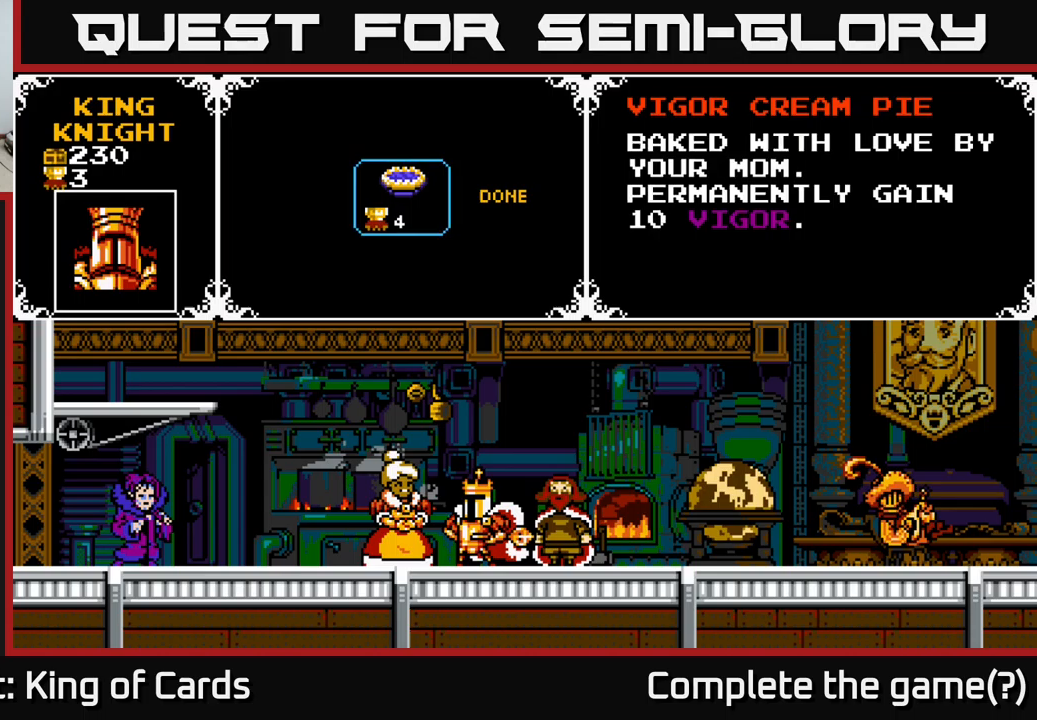
{"buttons": ["DPAD_RIGHT"], "right_stick": "center", "events": [[150, "DPAD_RIGHT", "up"], [233, "DPAD_LEFT", "down"], [450, "DPAD_LEFT", "up"], [483, "DPAD_RIGHT", "down"]]}
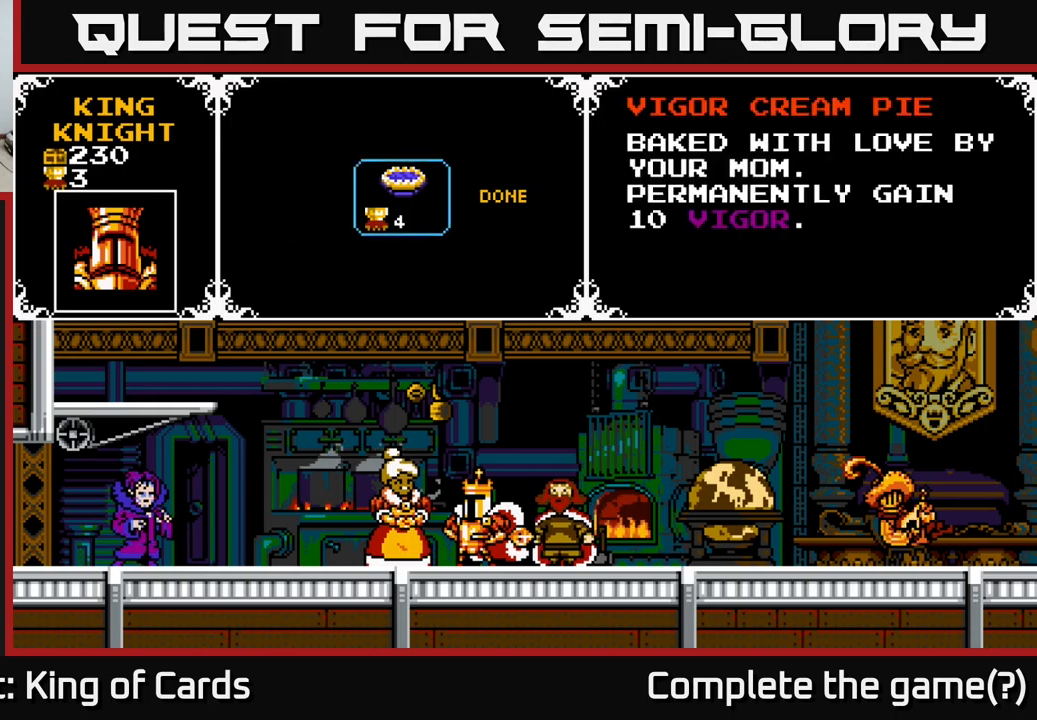
{"buttons": [], "right_stick": "center", "events": [[100, "DPAD_RIGHT", "up"], [217, "DPAD_RIGHT", "down"], [350, "DPAD_RIGHT", "up"]]}
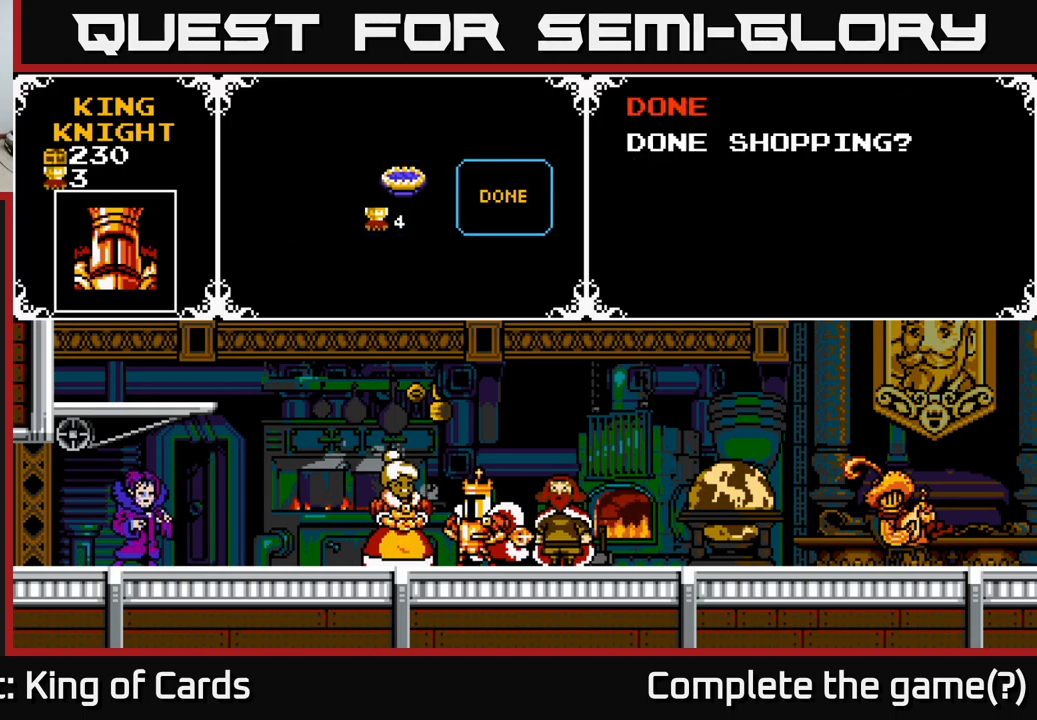
{"buttons": [], "right_stick": "center", "events": [[200, "A", "down"], [317, "A", "up"]]}
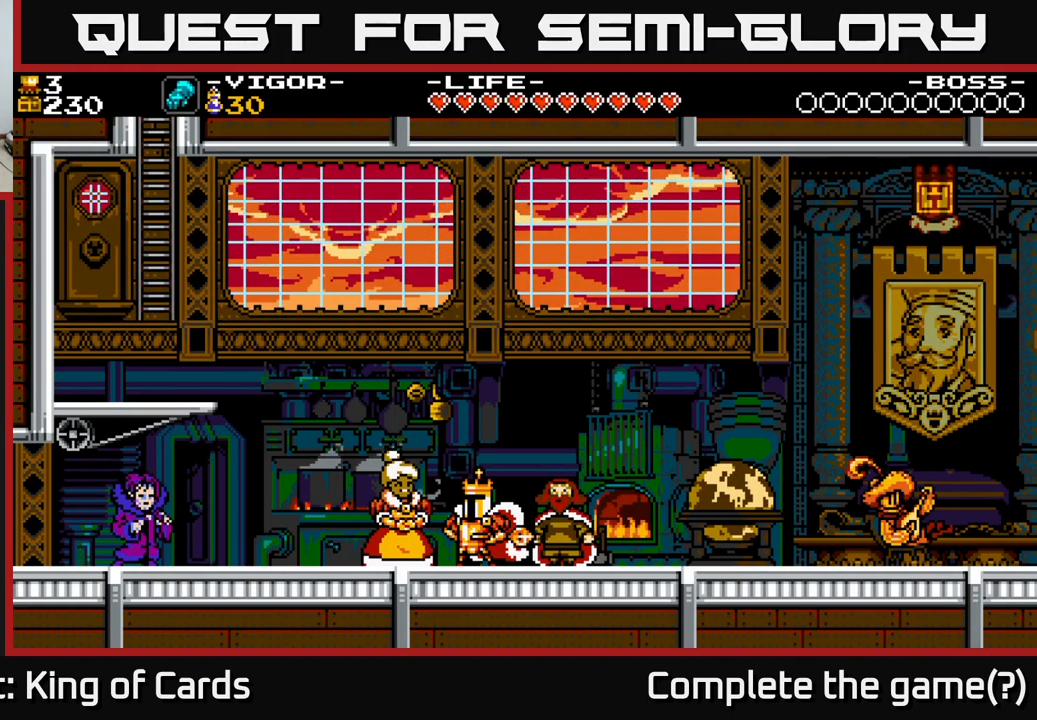
{"buttons": [], "right_stick": "center", "events": []}
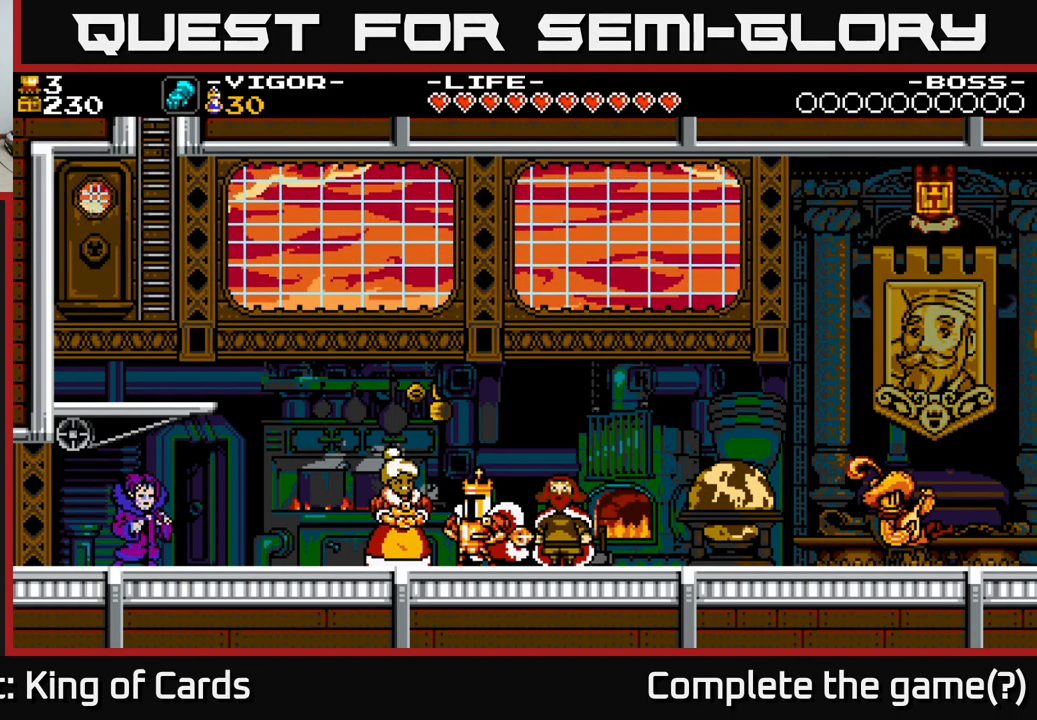
{"buttons": ["DPAD_RIGHT"], "right_stick": "center", "events": [[33, "DPAD_RIGHT", "down"], [333, "A", "down"], [400, "A", "up"]]}
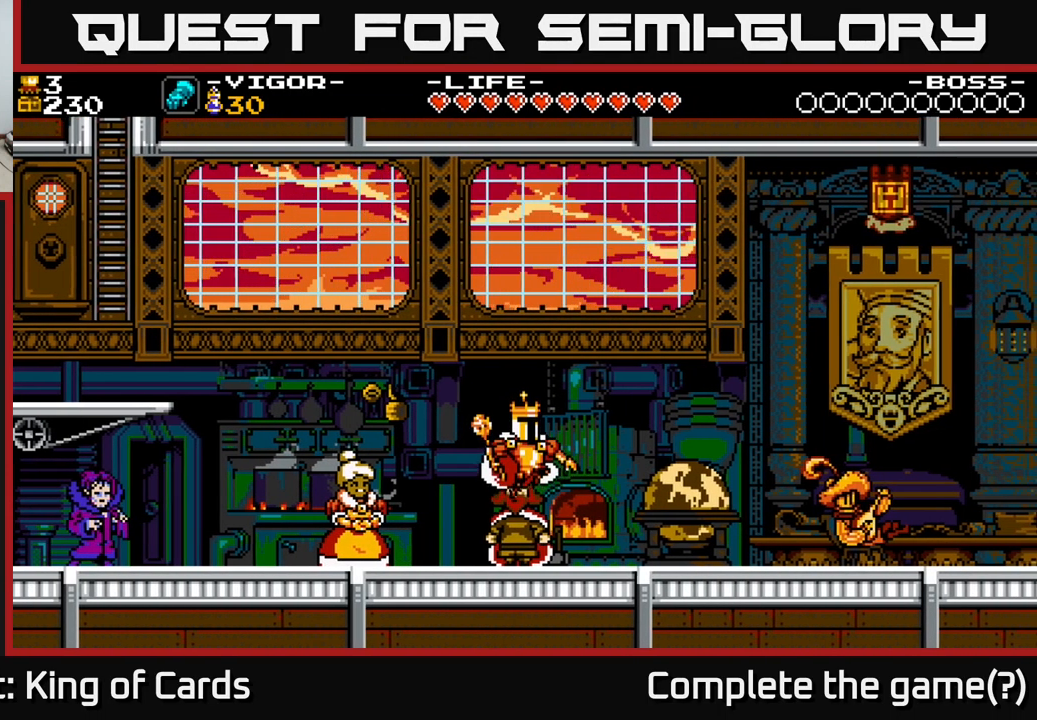
{"buttons": ["DPAD_RIGHT"], "right_stick": "center", "events": [[433, "A", "down"], [483, "A", "up"]]}
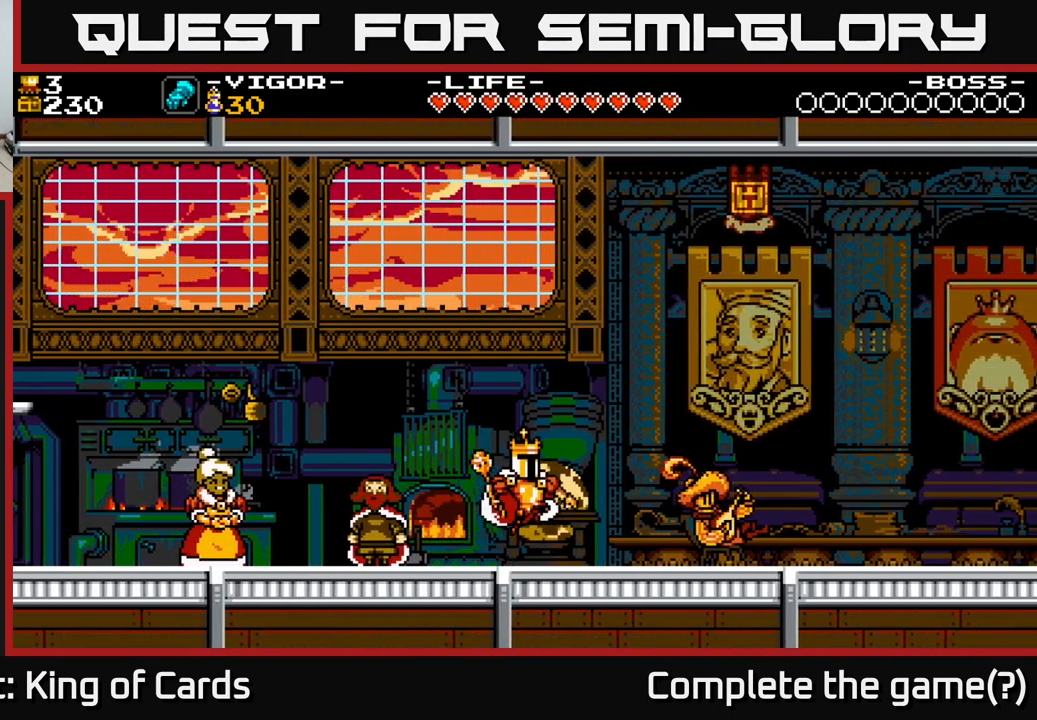
{"buttons": ["DPAD_LEFT"], "right_stick": "center", "events": [[133, "DPAD_RIGHT", "up"], [183, "DPAD_LEFT", "down"]]}
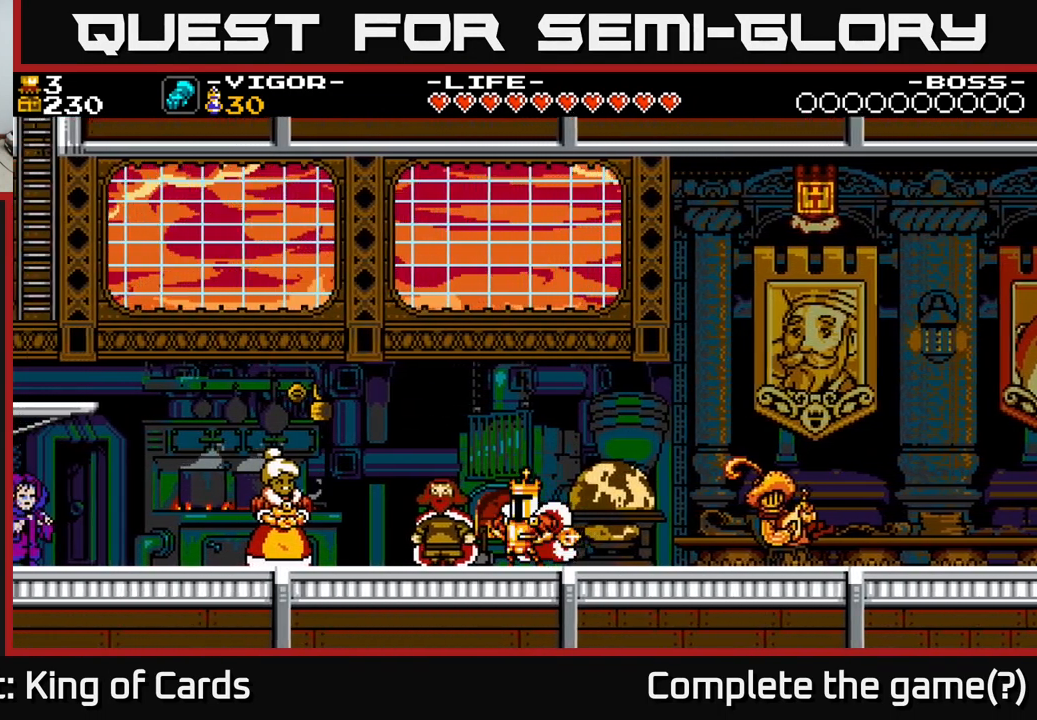
{"buttons": ["DPAD_LEFT"], "right_stick": "center", "events": [[50, "A", "down"], [100, "A", "up"]]}
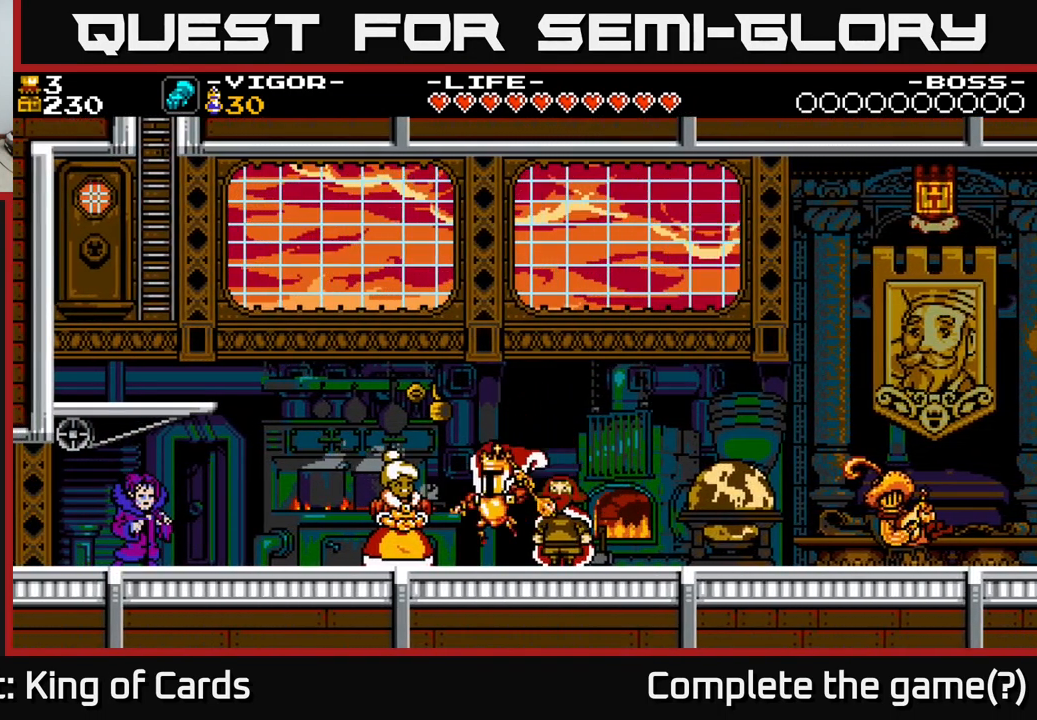
{"buttons": ["DPAD_LEFT"], "right_stick": "center", "events": [[150, "A", "down"], [217, "A", "up"]]}
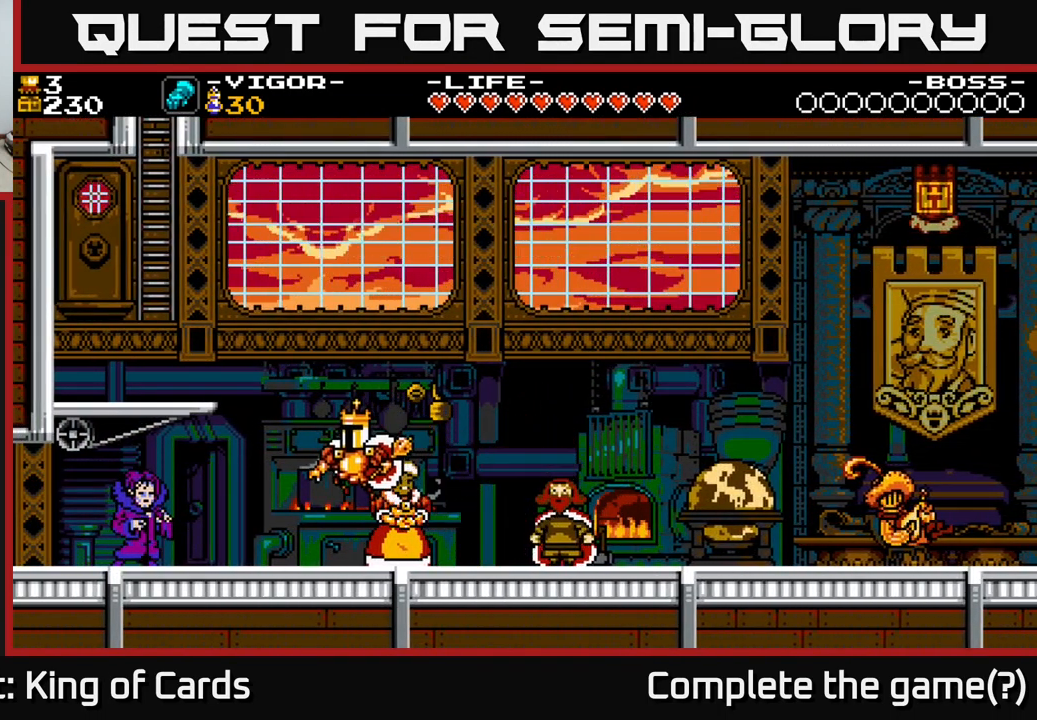
{"buttons": ["DPAD_LEFT"], "right_stick": "center", "events": []}
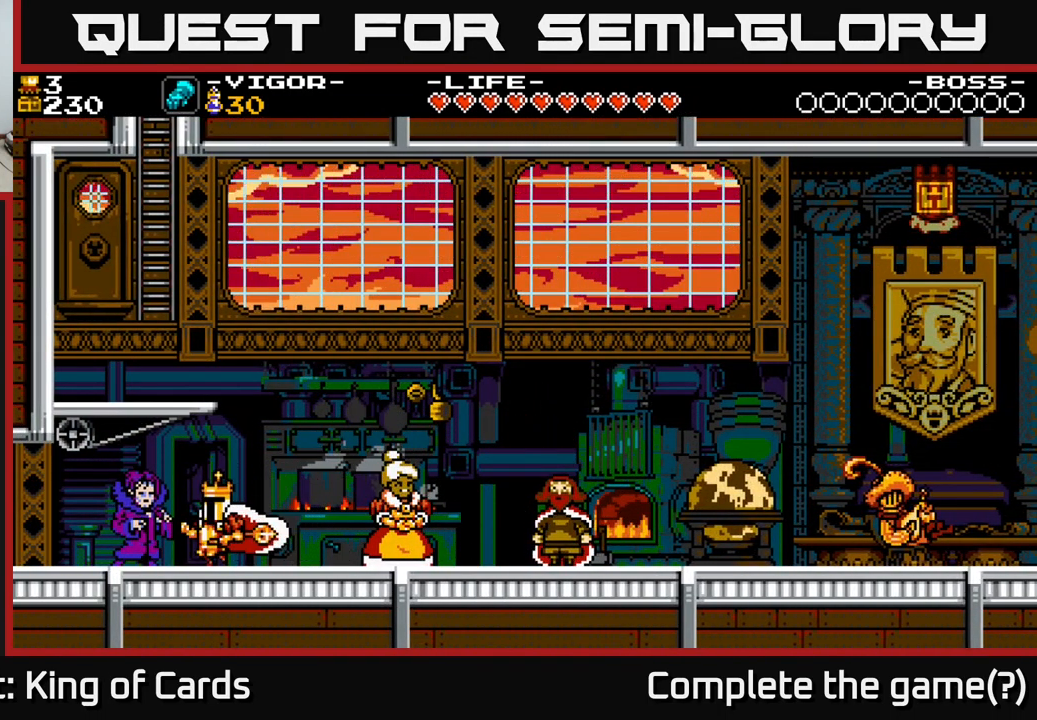
{"buttons": [], "right_stick": "center", "events": [[100, "DPAD_LEFT", "up"], [200, "DPAD_UP", "down"], [317, "DPAD_UP", "up"]]}
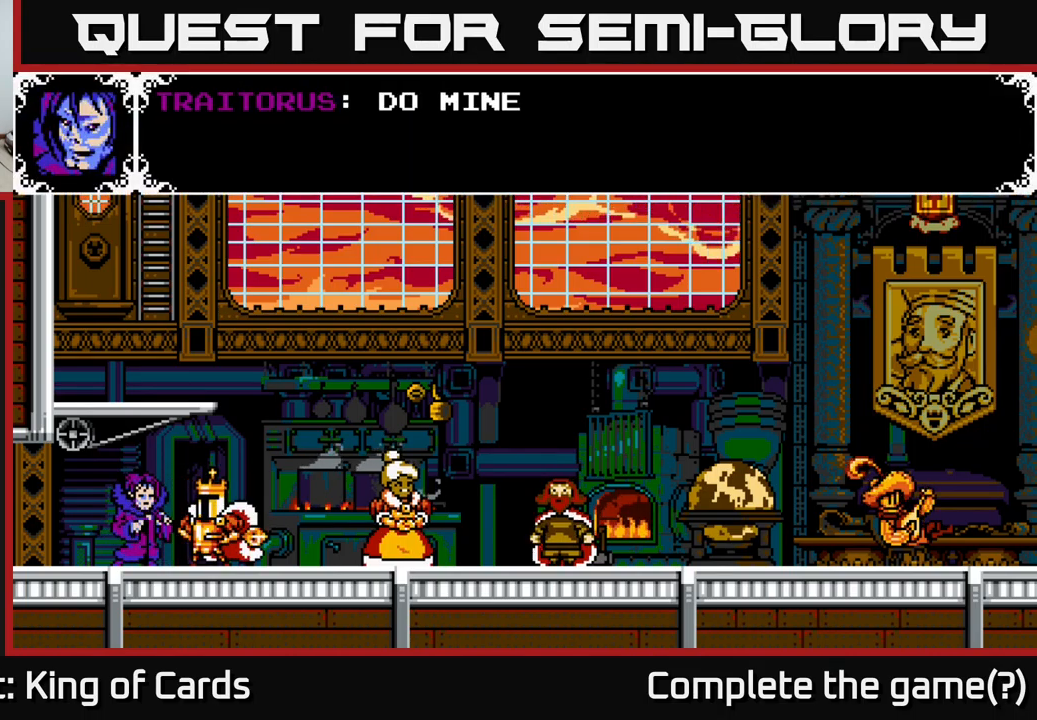
{"buttons": [], "right_stick": "center", "events": []}
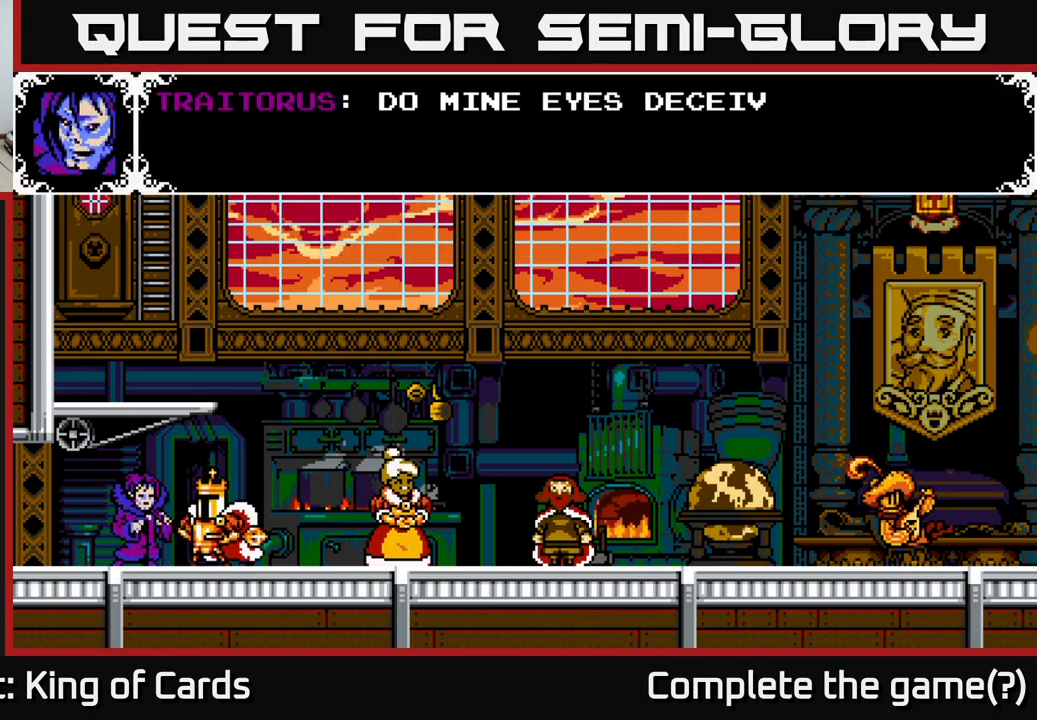
{"buttons": [], "right_stick": "center", "events": []}
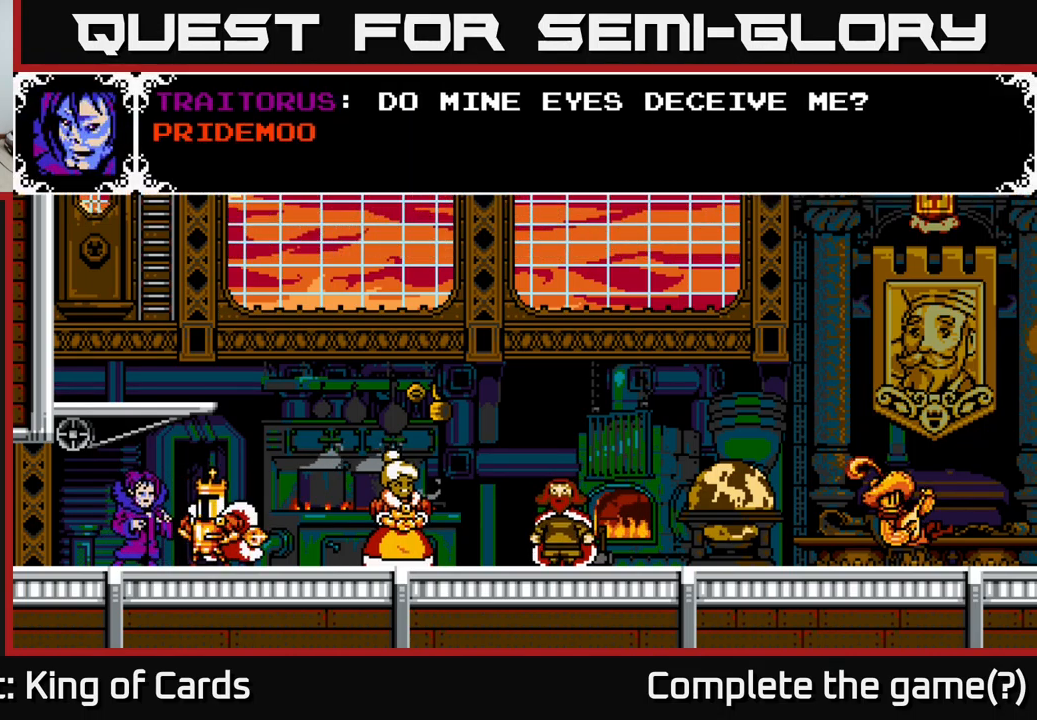
{"buttons": ["A"], "right_stick": "center", "events": [[67, "A", "down"]]}
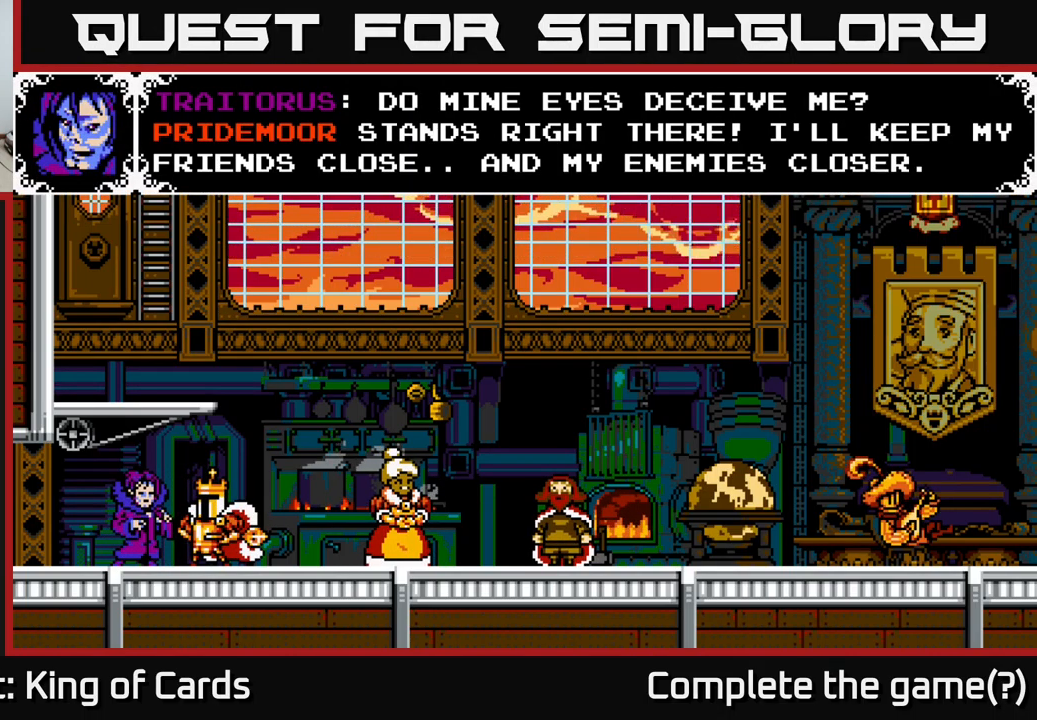
{"buttons": [], "right_stick": "center", "events": [[17, "A", "up"]]}
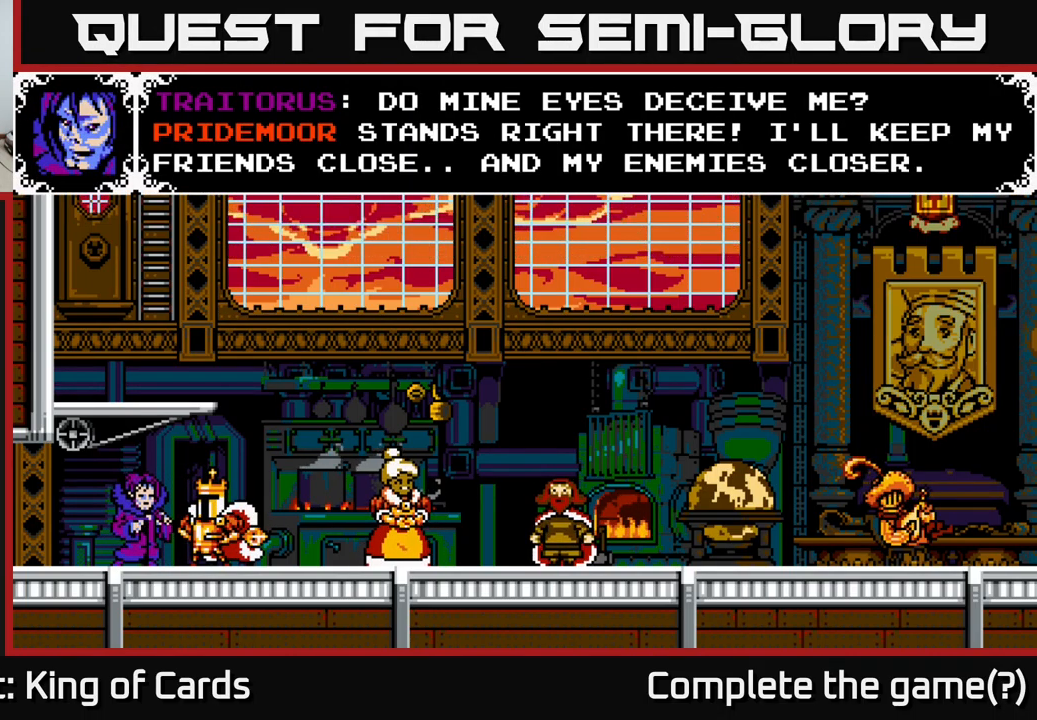
{"buttons": [], "right_stick": "center", "events": []}
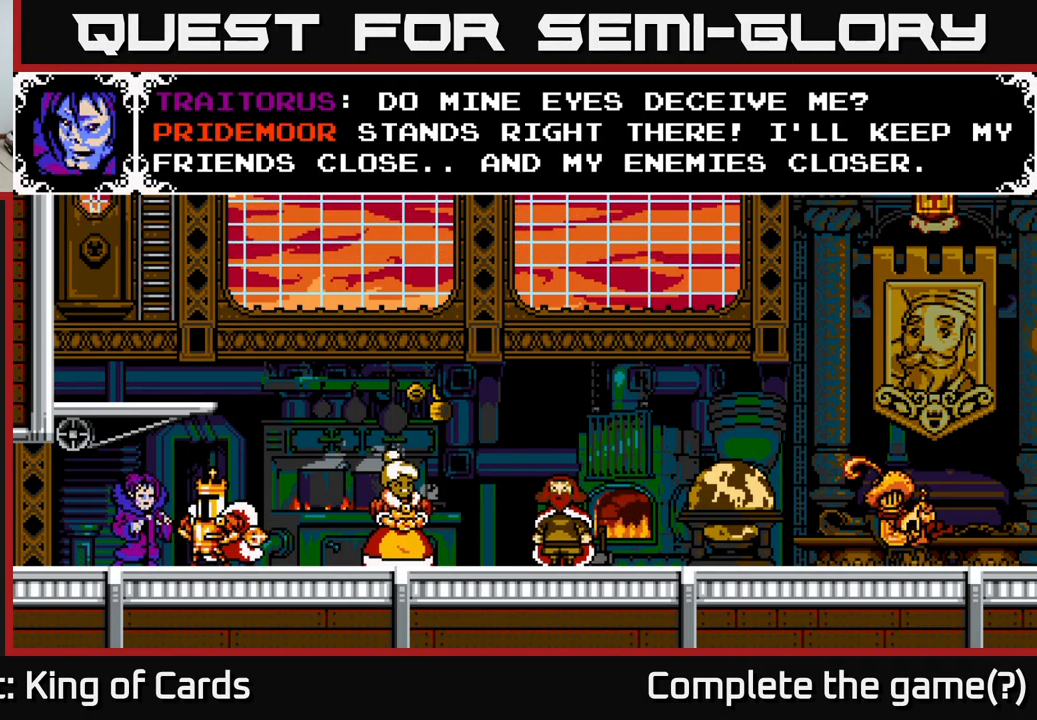
{"buttons": [], "right_stick": "center", "events": []}
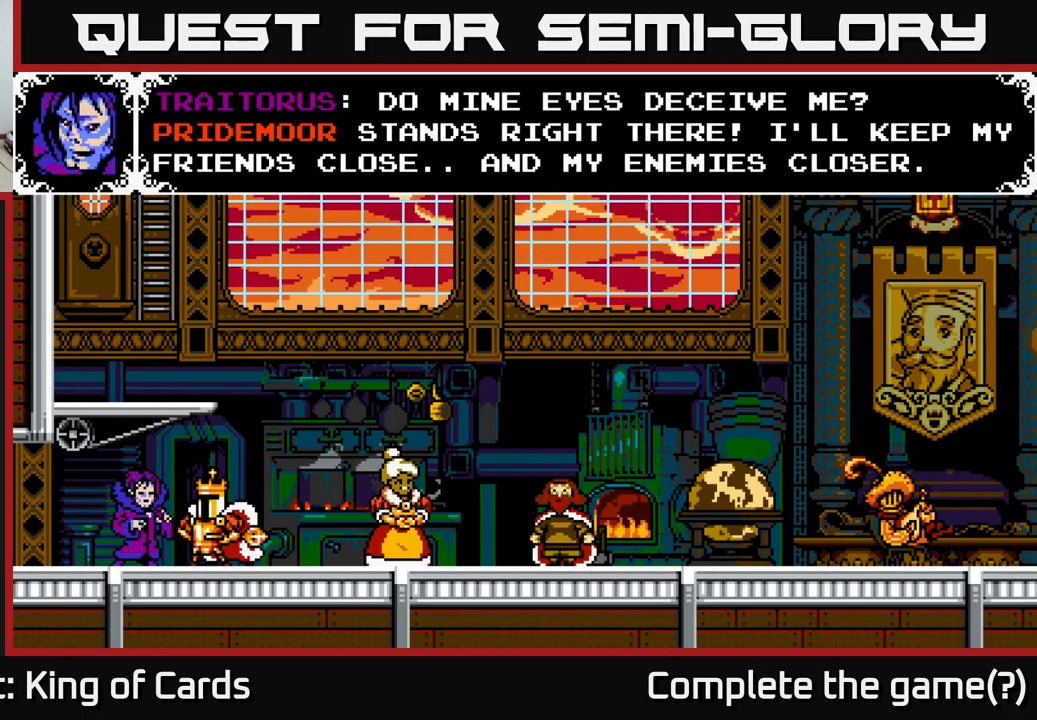
{"buttons": [], "right_stick": "center", "events": [[217, "A", "down"], [484, "A", "up"]]}
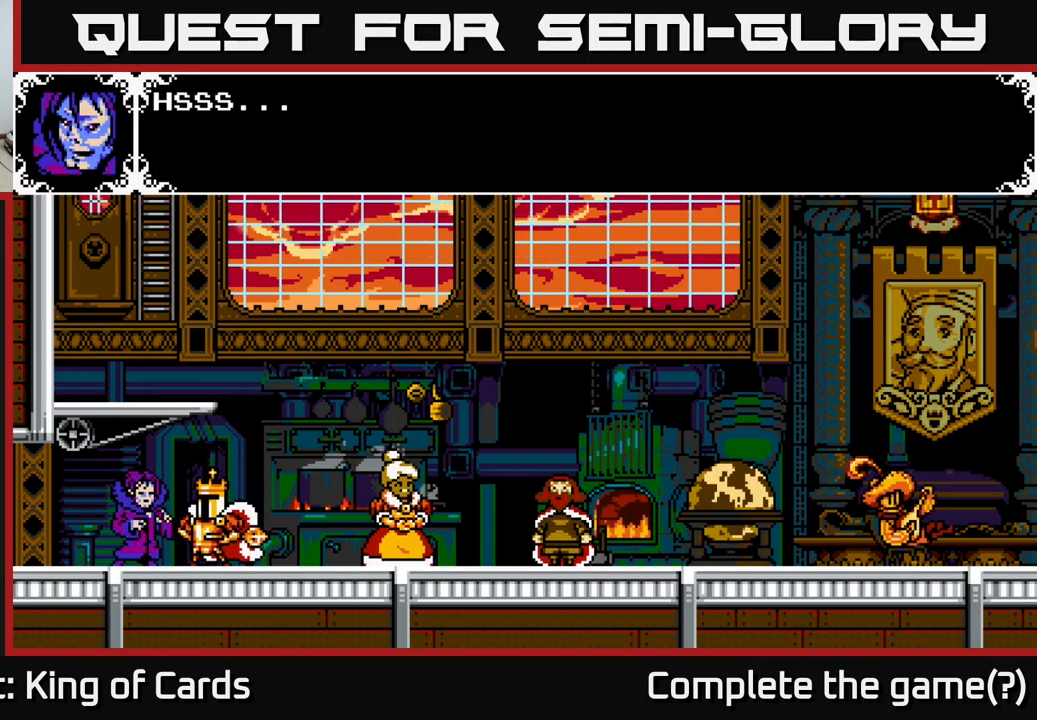
{"buttons": [], "right_stick": "center", "events": [[117, "A", "down"], [467, "A", "up"]]}
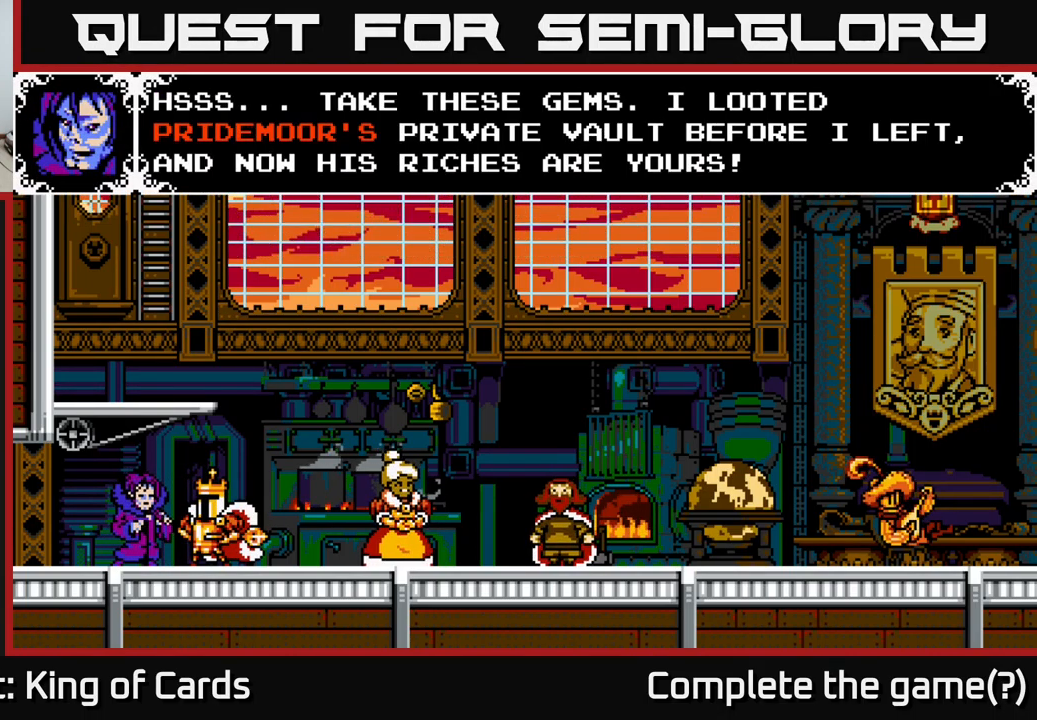
{"buttons": [], "right_stick": "center", "events": []}
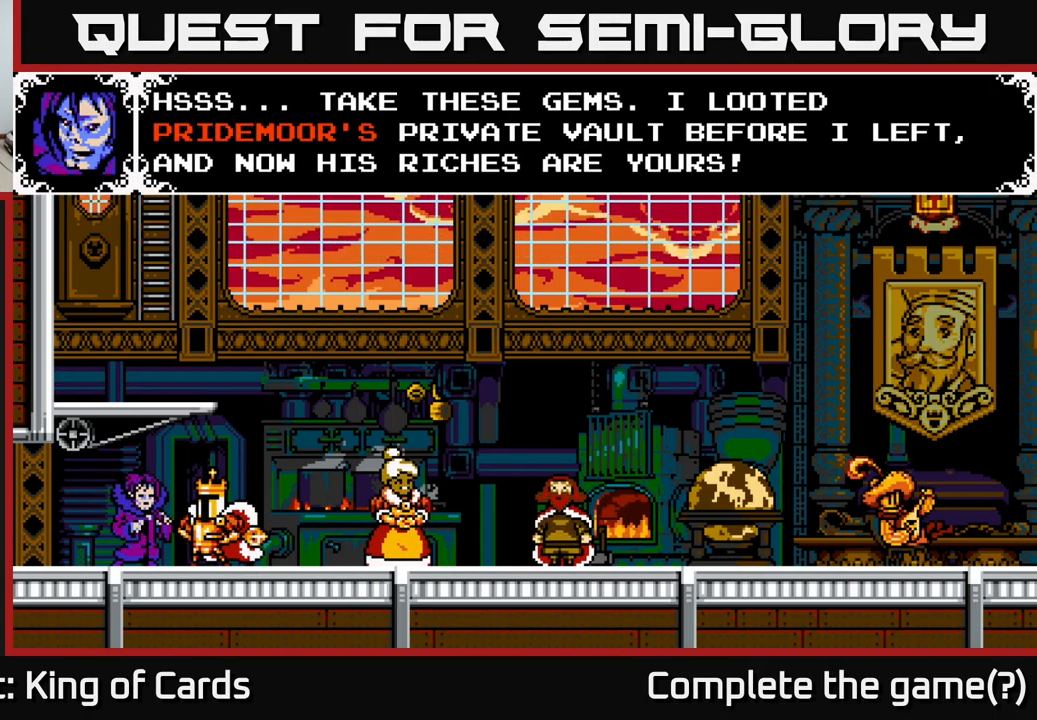
{"buttons": [], "right_stick": "center", "events": []}
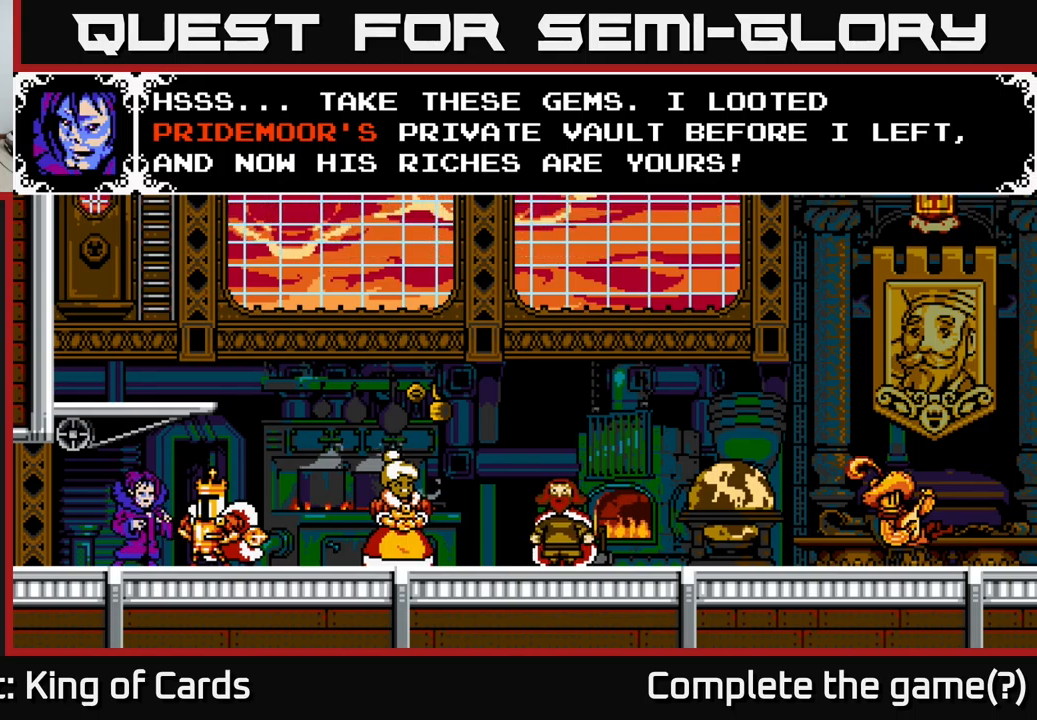
{"buttons": [], "right_stick": "center", "events": []}